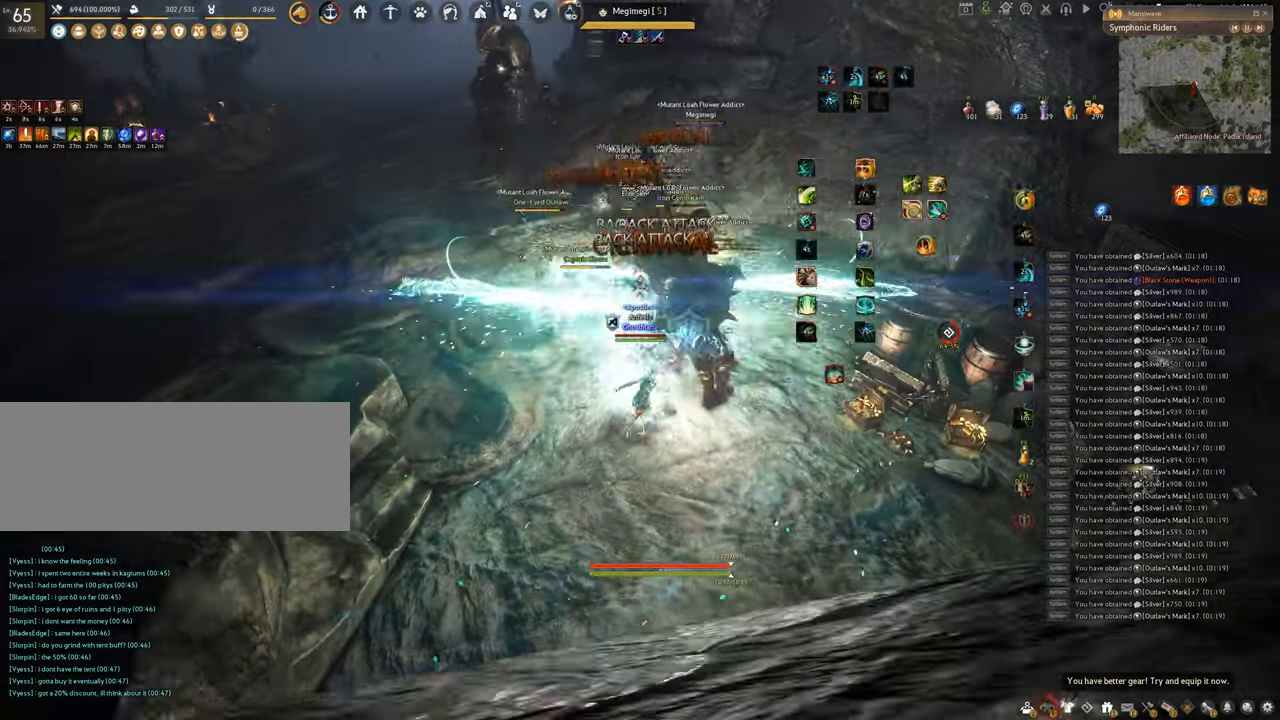
Gameplay with keyboard and mouse; each line is a JSON object with the keys and mouse buttons held at the frame after it. "events" lists presses ("down") and releases ("up") of "a", "c", "d", "e", "f", "q", "s", "shift", "space", "tab", "w", "x", "z", "mouse_left" and "mouse_right" between this image and that frame as [ms after this image, input, new state], when the widget could be followed in between. "mouse_left", "mouse_right" = the "left", "right" buttons of the "mouse" list. No other keys are recorded. Mouse movement is not recorded.
{"keys": ["space"], "mouse": [], "events": [[50, "space", "down"], [116, "q", "up"]]}
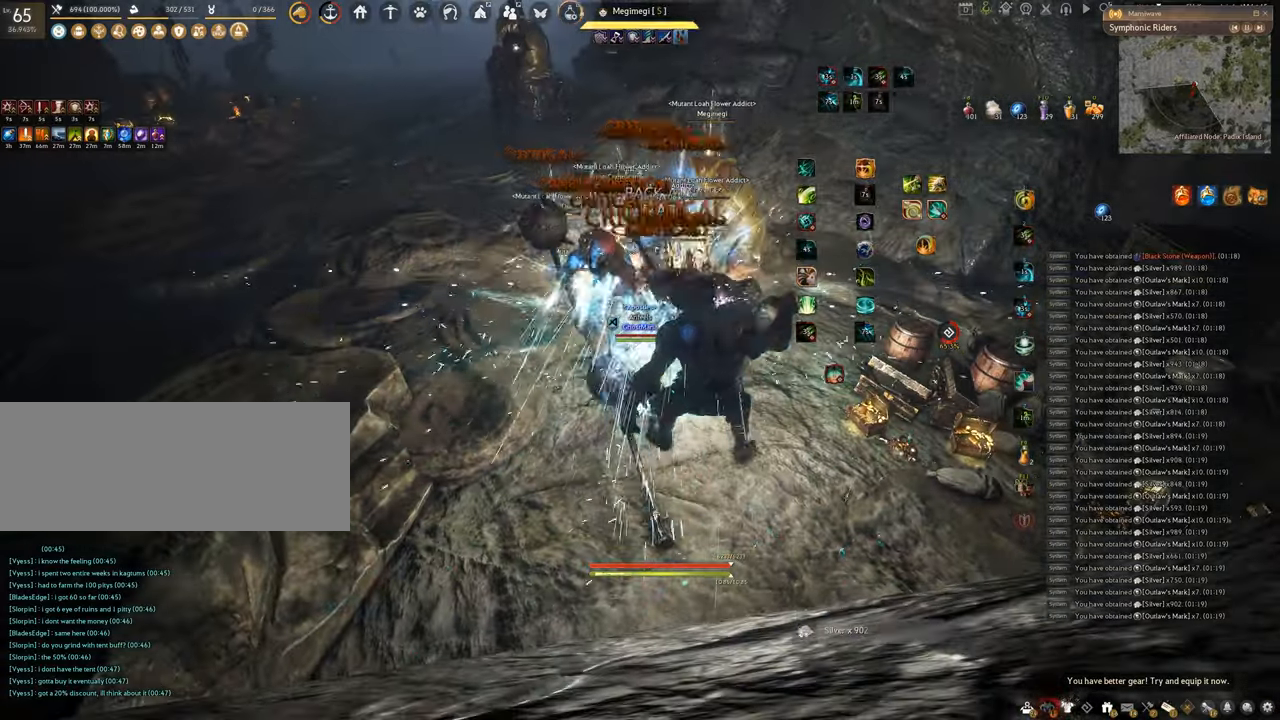
{"keys": ["shift"], "mouse": [], "events": [[334, "space", "up"], [384, "shift", "down"]]}
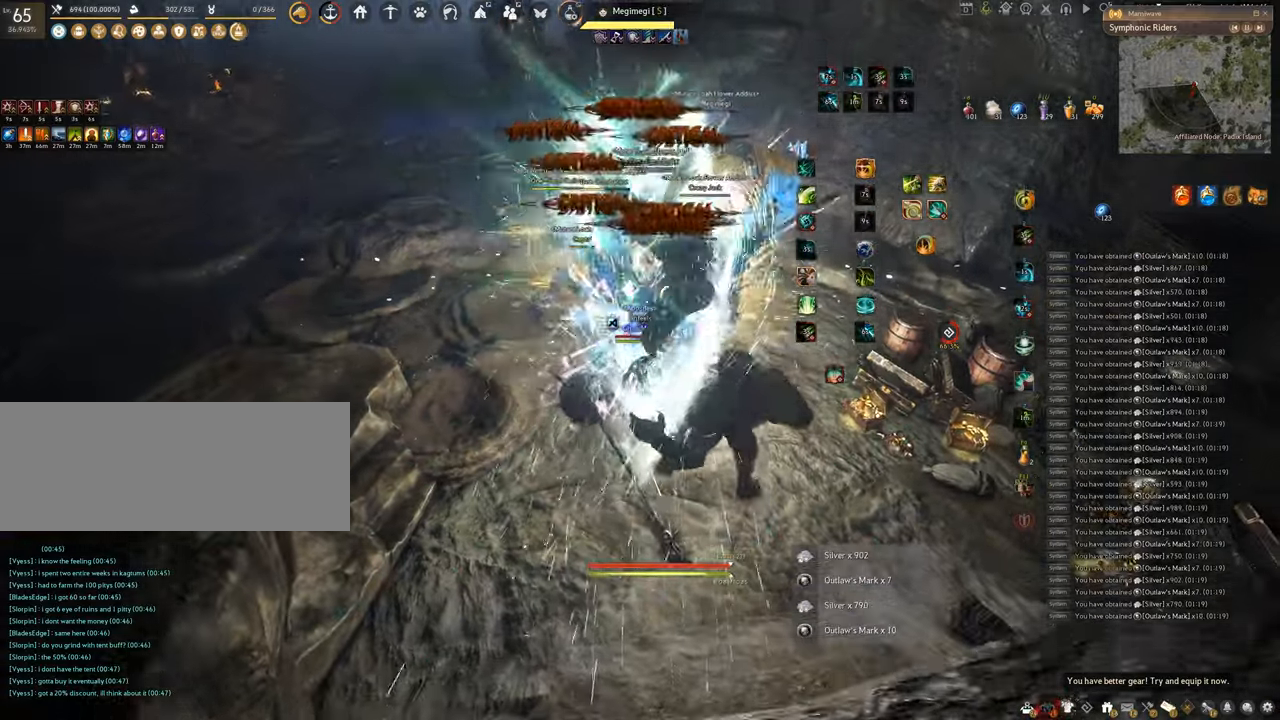
{"keys": ["f", "w"], "mouse": [], "events": [[150, "shift", "up"], [166, "w", "down"], [200, "f", "down"]]}
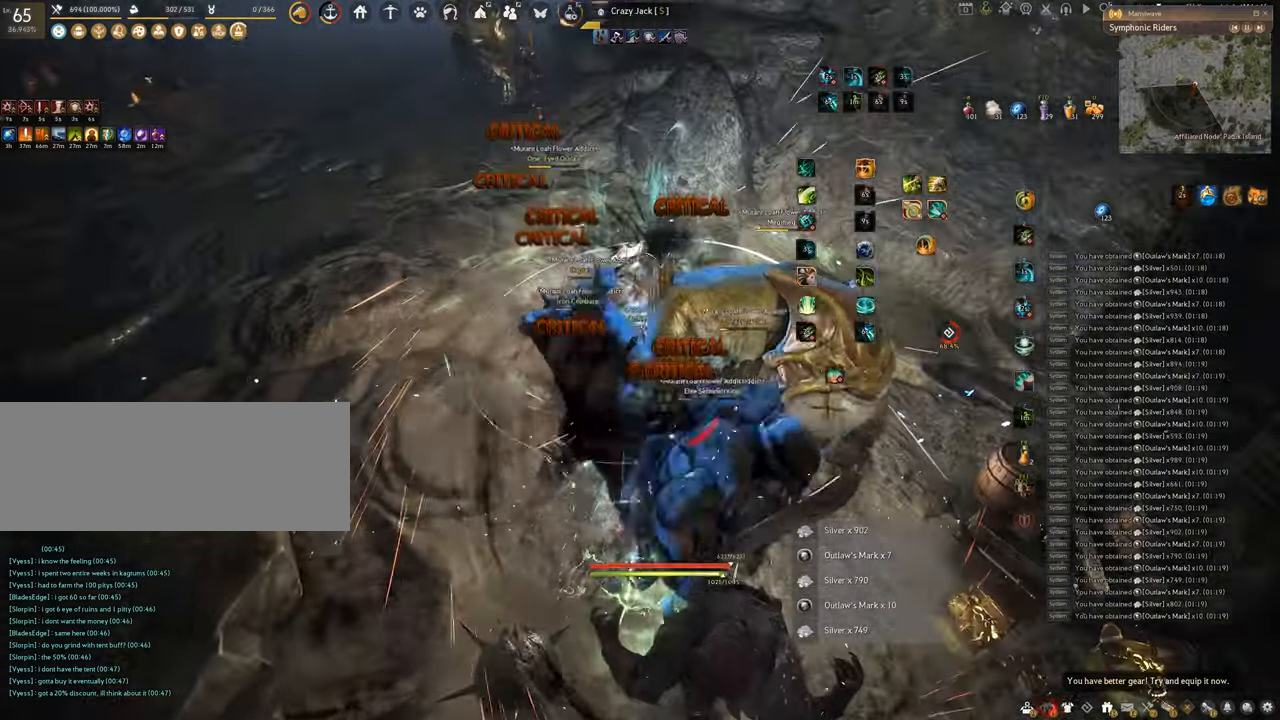
{"keys": ["shift"], "mouse": ["right"], "events": [[33, "w", "up"], [84, "f", "up"], [117, "shift", "down"], [350, "mouse_right", "down"]]}
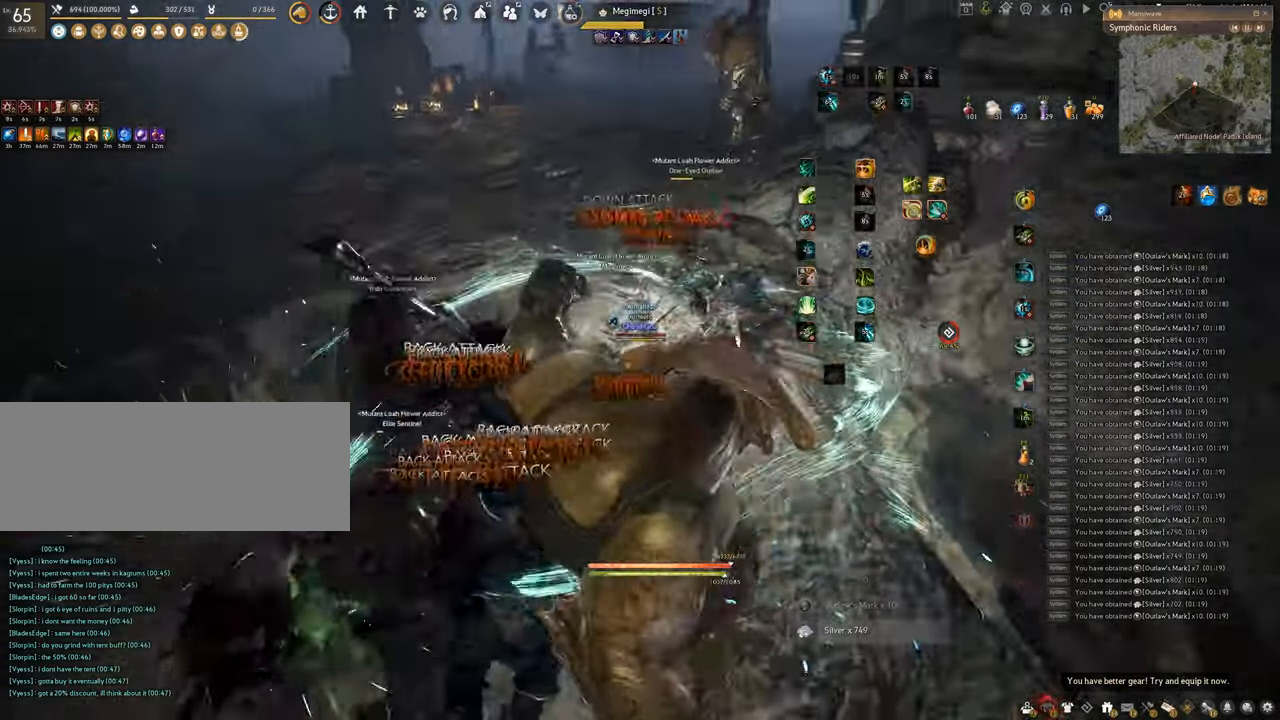
{"keys": [], "mouse": ["left"], "events": [[66, "shift", "up"], [83, "mouse_right", "up"], [200, "mouse_left", "down"]]}
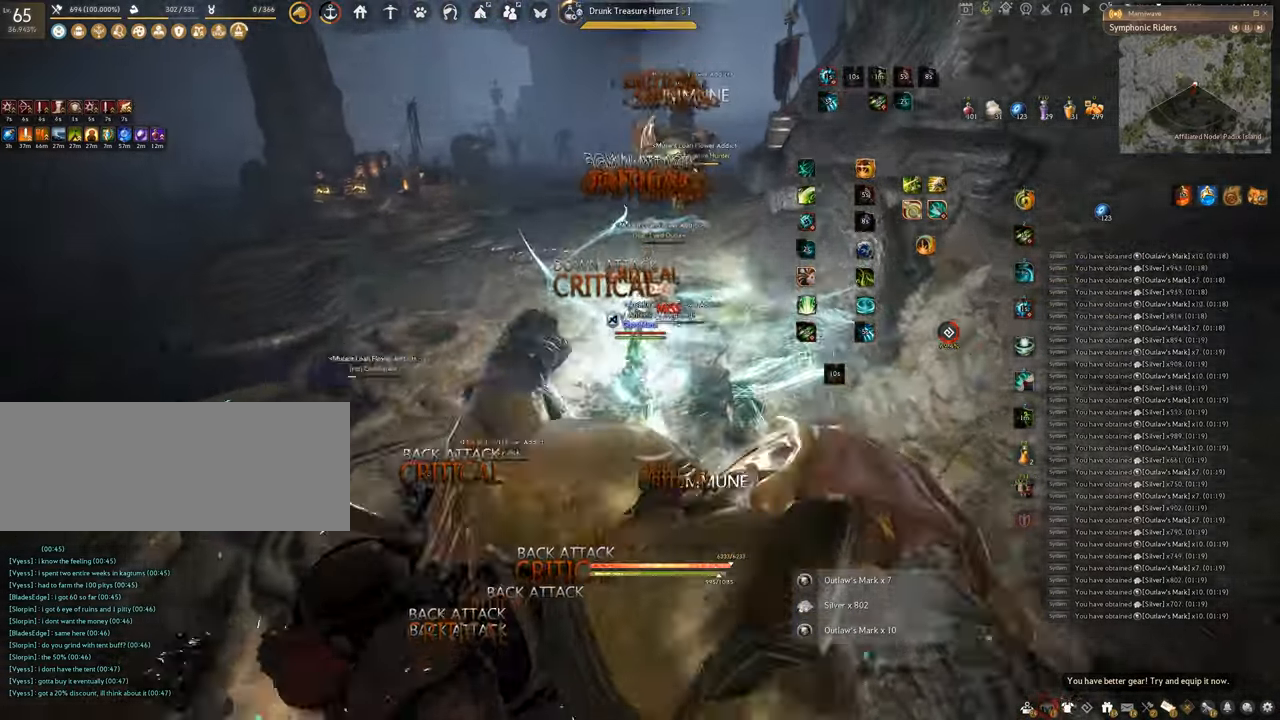
{"keys": ["f", "s"], "mouse": [], "events": [[17, "s", "down"], [67, "f", "down"], [184, "mouse_left", "up"]]}
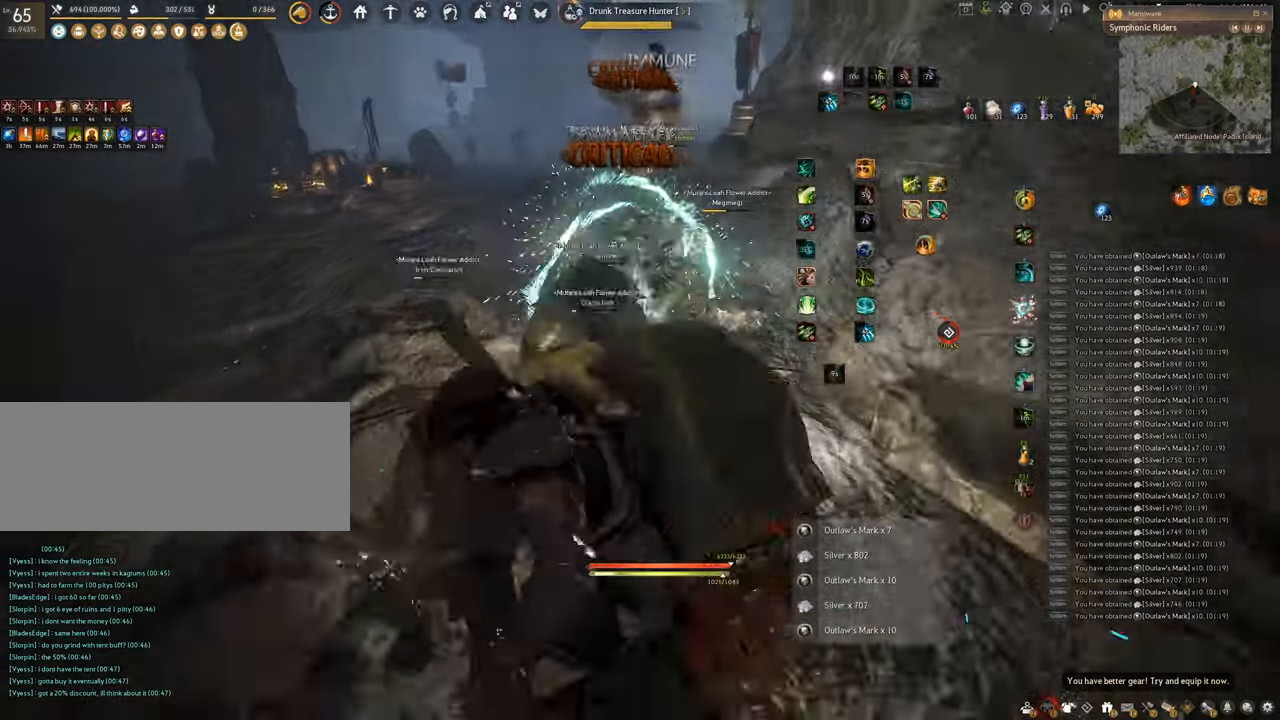
{"keys": [], "mouse": [], "events": [[233, "f", "up"], [233, "s", "up"]]}
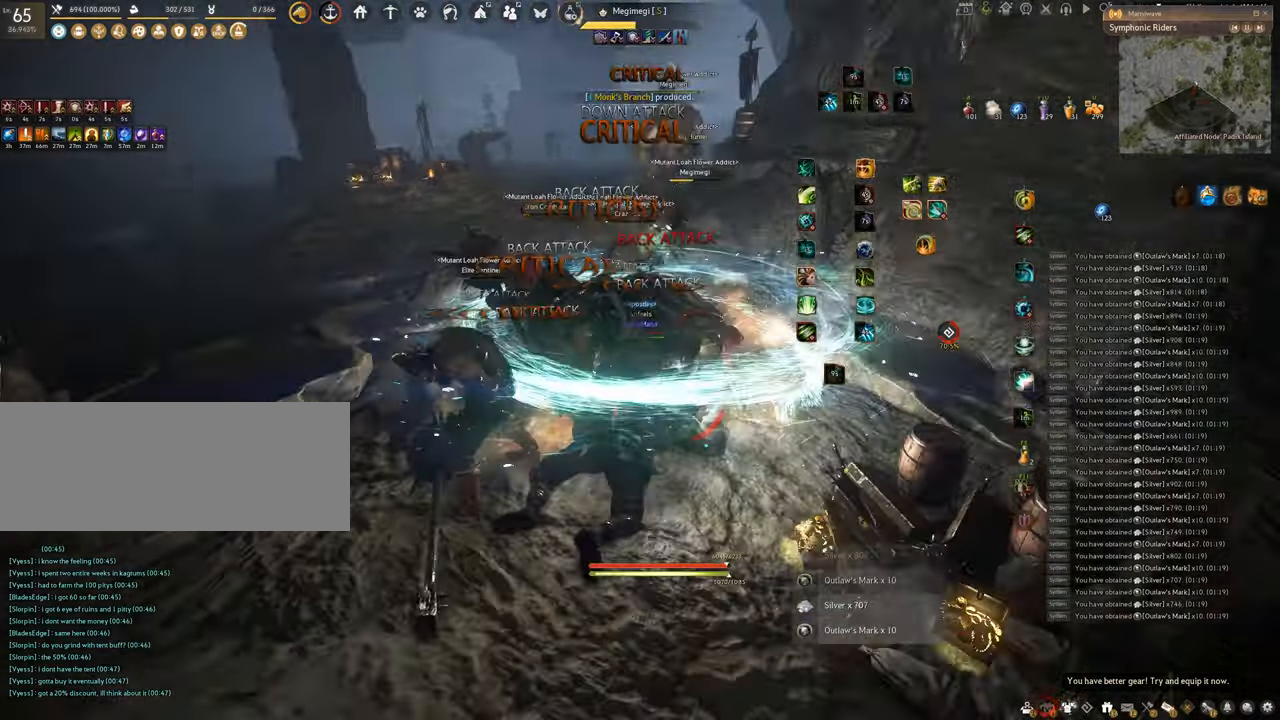
{"keys": [], "mouse": [], "events": []}
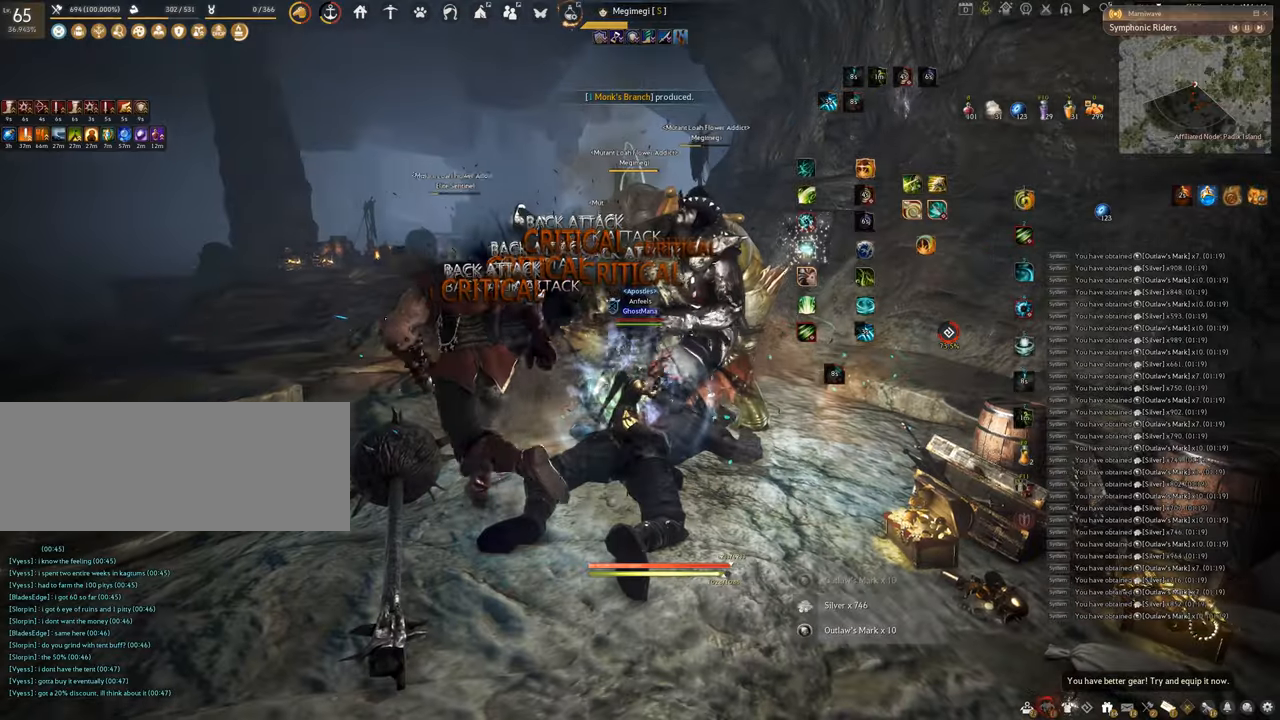
{"keys": ["f", "s"], "mouse": [], "events": [[100, "s", "down"], [167, "f", "down"]]}
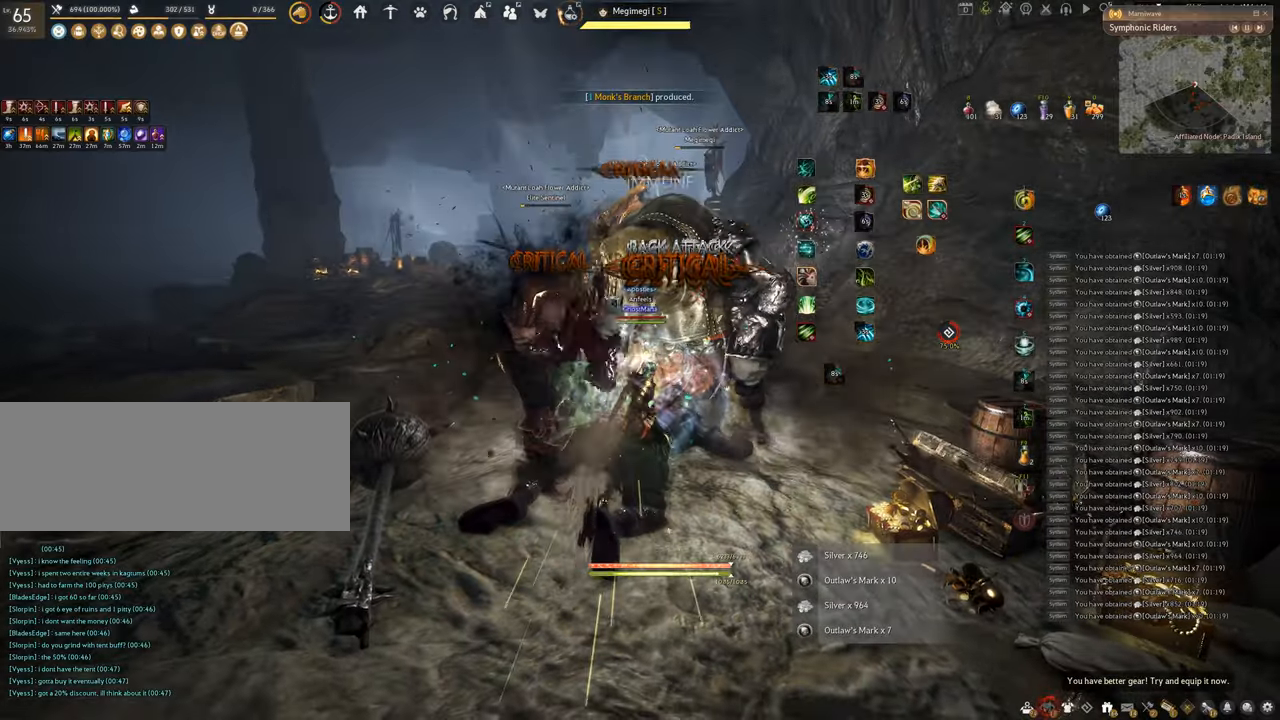
{"keys": ["shift"], "mouse": ["left", "right"], "events": [[84, "shift", "down"], [151, "s", "up"], [201, "f", "up"], [284, "mouse_right", "down"], [334, "mouse_left", "down"]]}
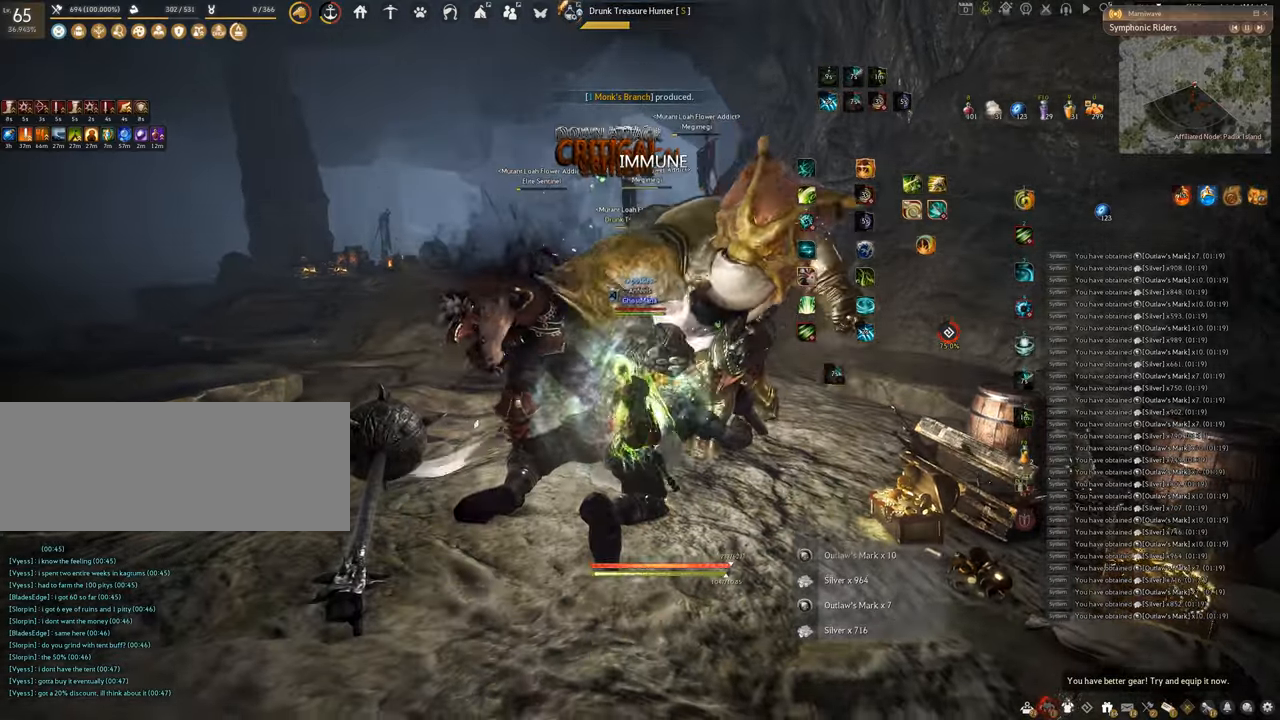
{"keys": [], "mouse": ["left"], "events": [[450, "shift", "up"], [500, "mouse_right", "up"]]}
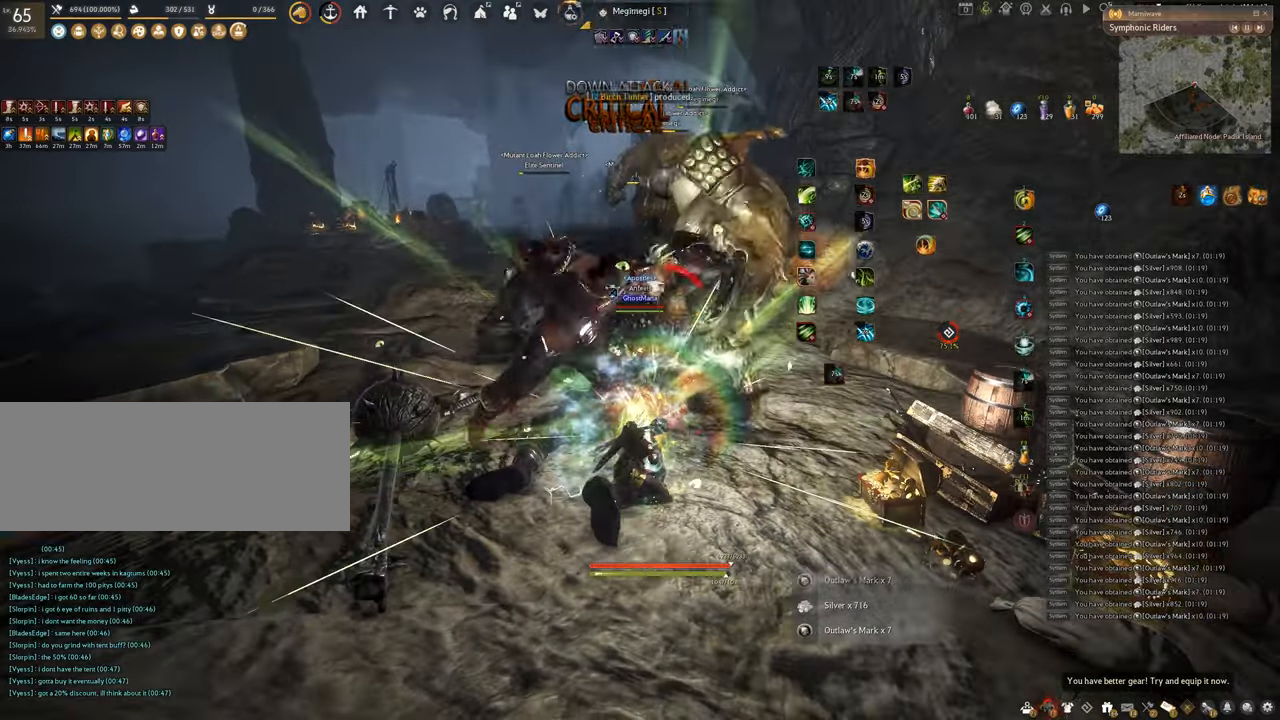
{"keys": ["c"], "mouse": [], "events": [[34, "mouse_left", "up"], [84, "c", "down"]]}
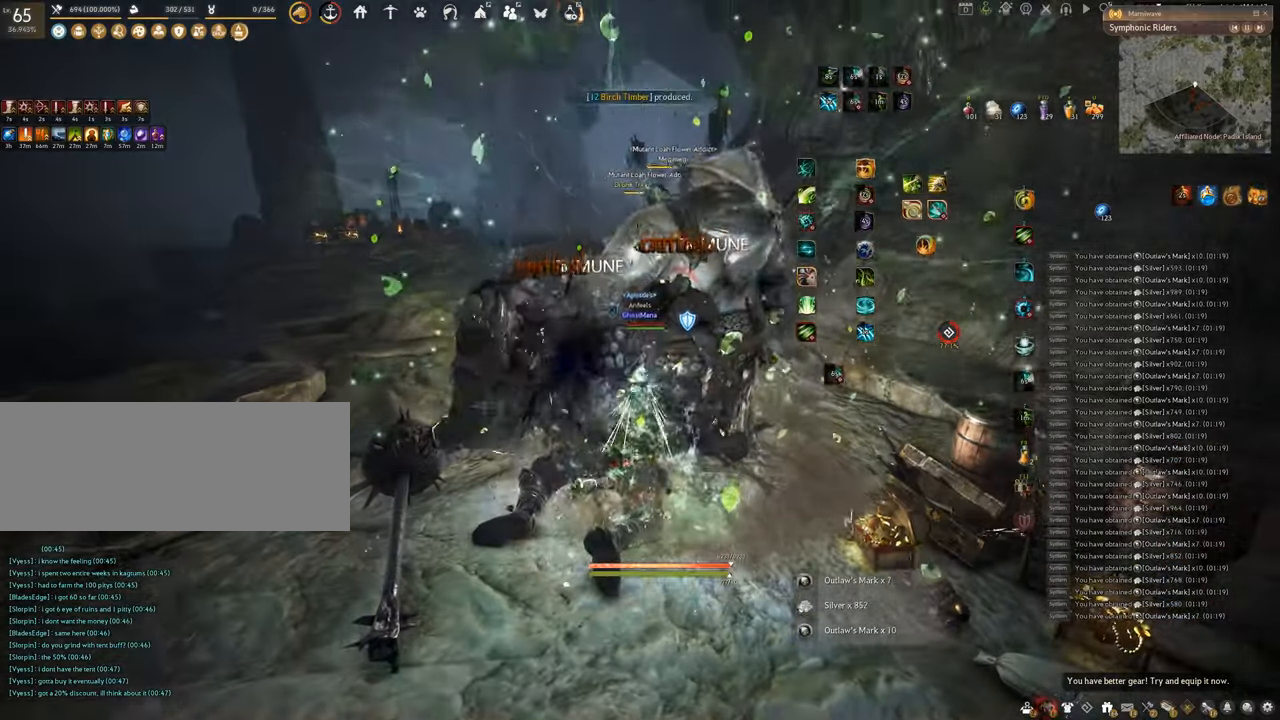
{"keys": ["w"], "mouse": [], "events": [[67, "c", "up"], [133, "w", "down"]]}
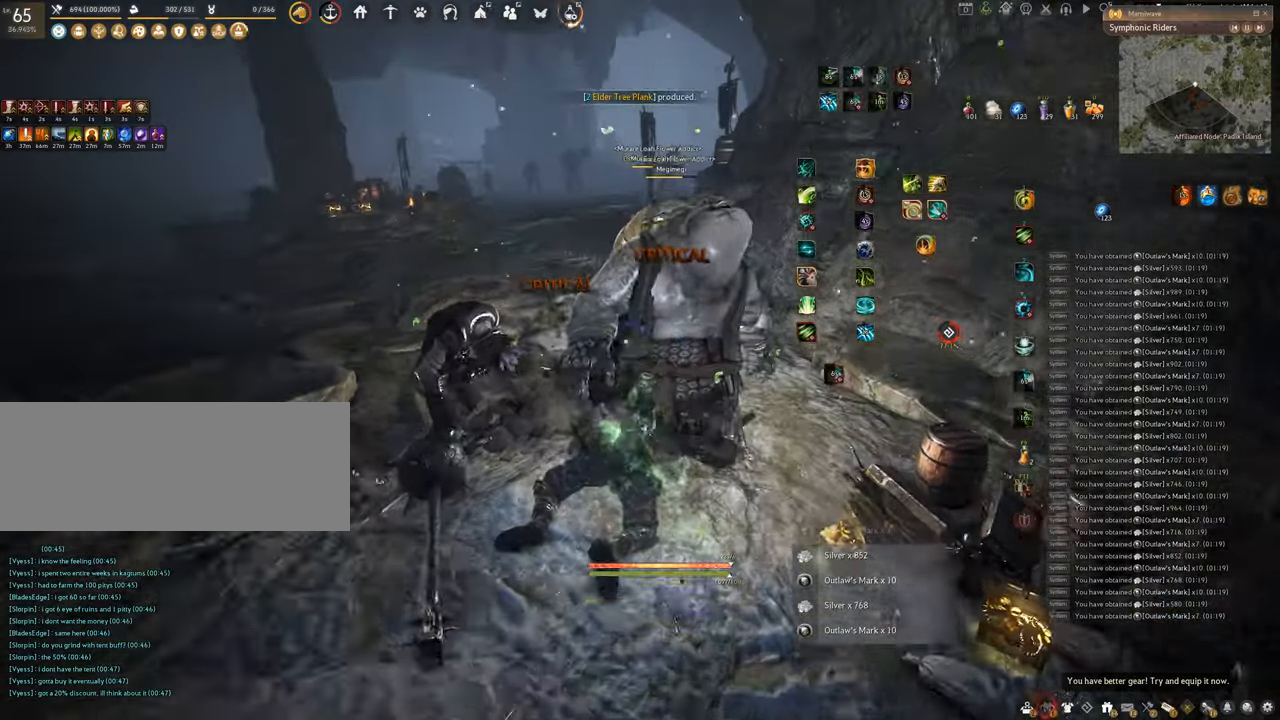
{"keys": ["w"], "mouse": ["right"], "events": [[50, "mouse_right", "down"]]}
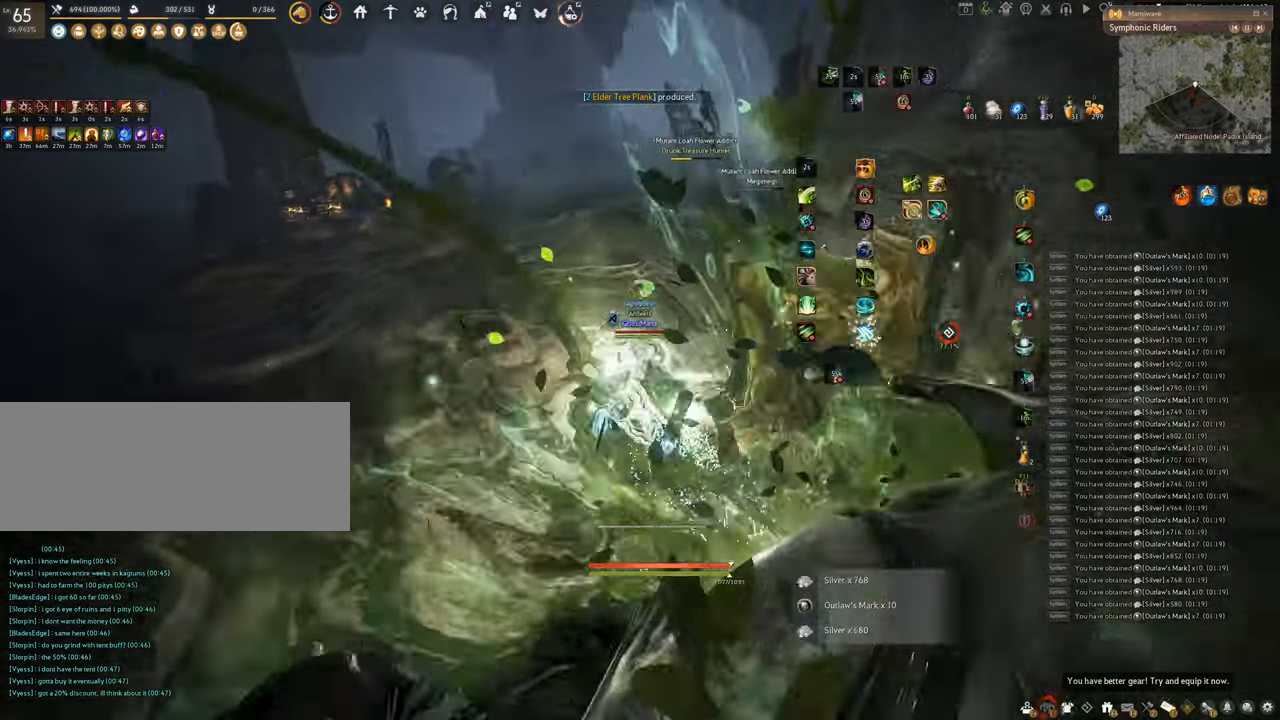
{"keys": ["w"], "mouse": ["right"], "events": []}
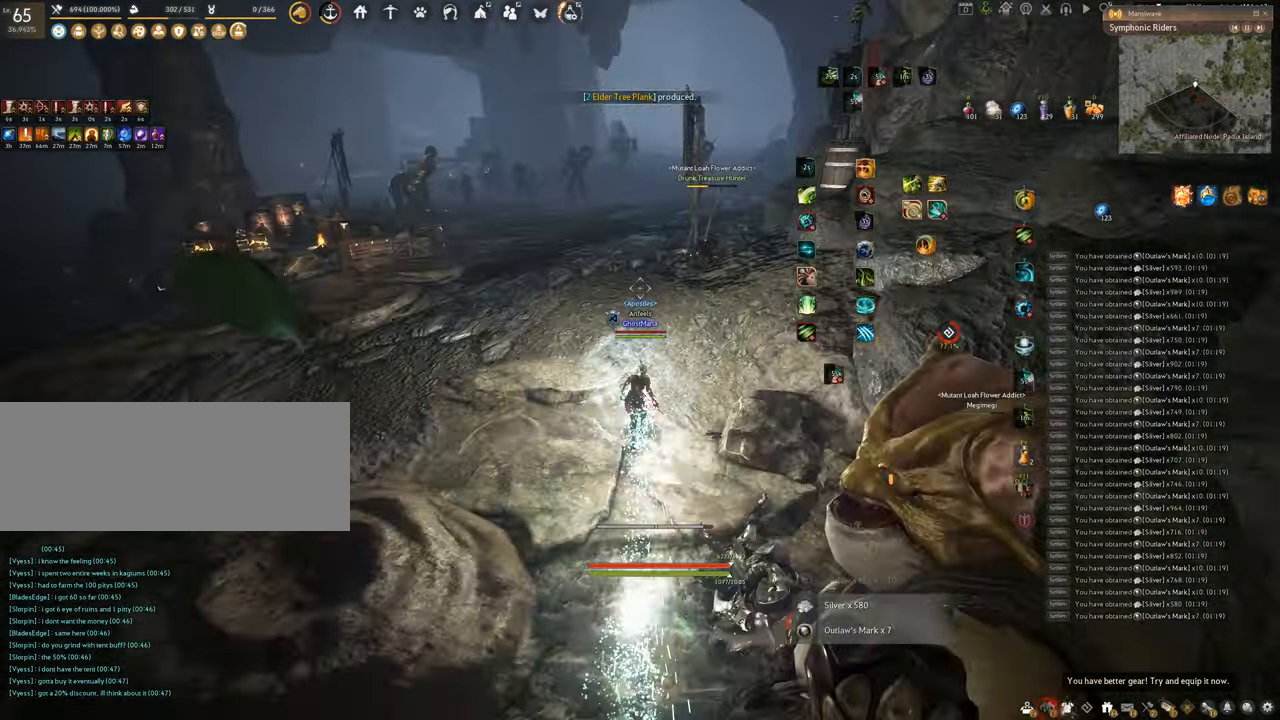
{"keys": [], "mouse": [], "events": [[317, "mouse_right", "up"], [367, "w", "up"]]}
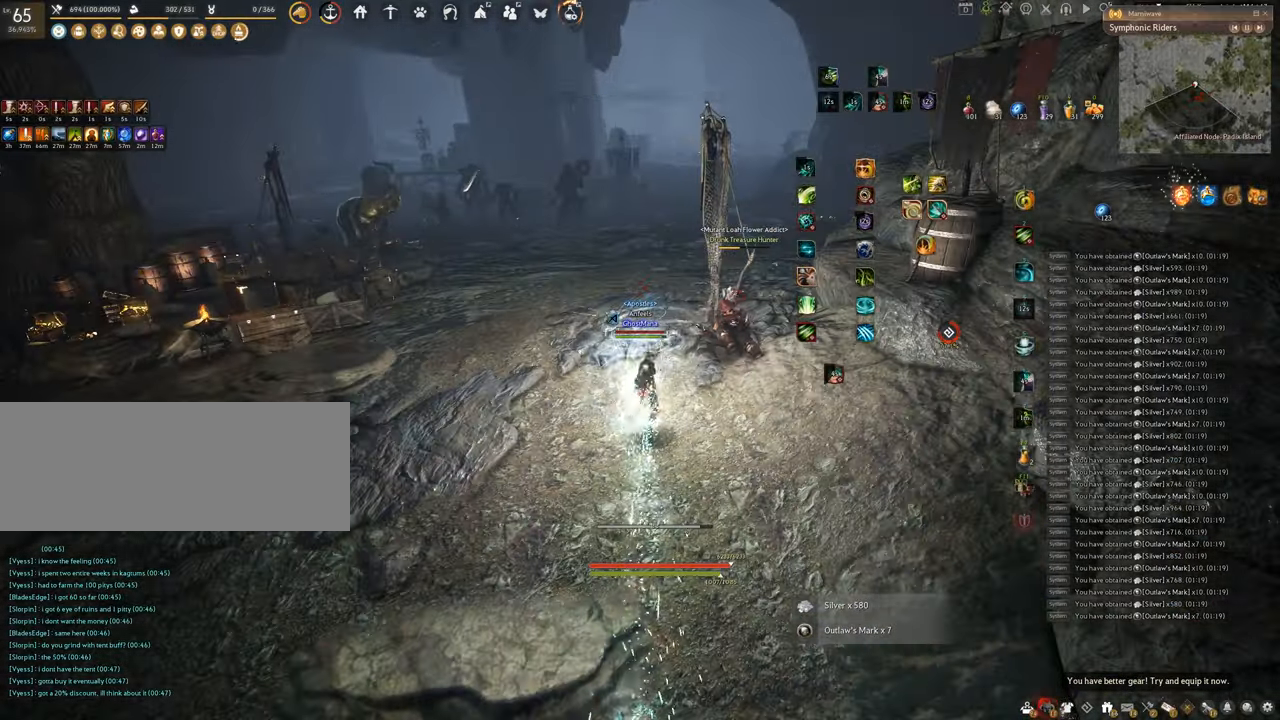
{"keys": ["q"], "mouse": [], "events": [[400, "q", "down"]]}
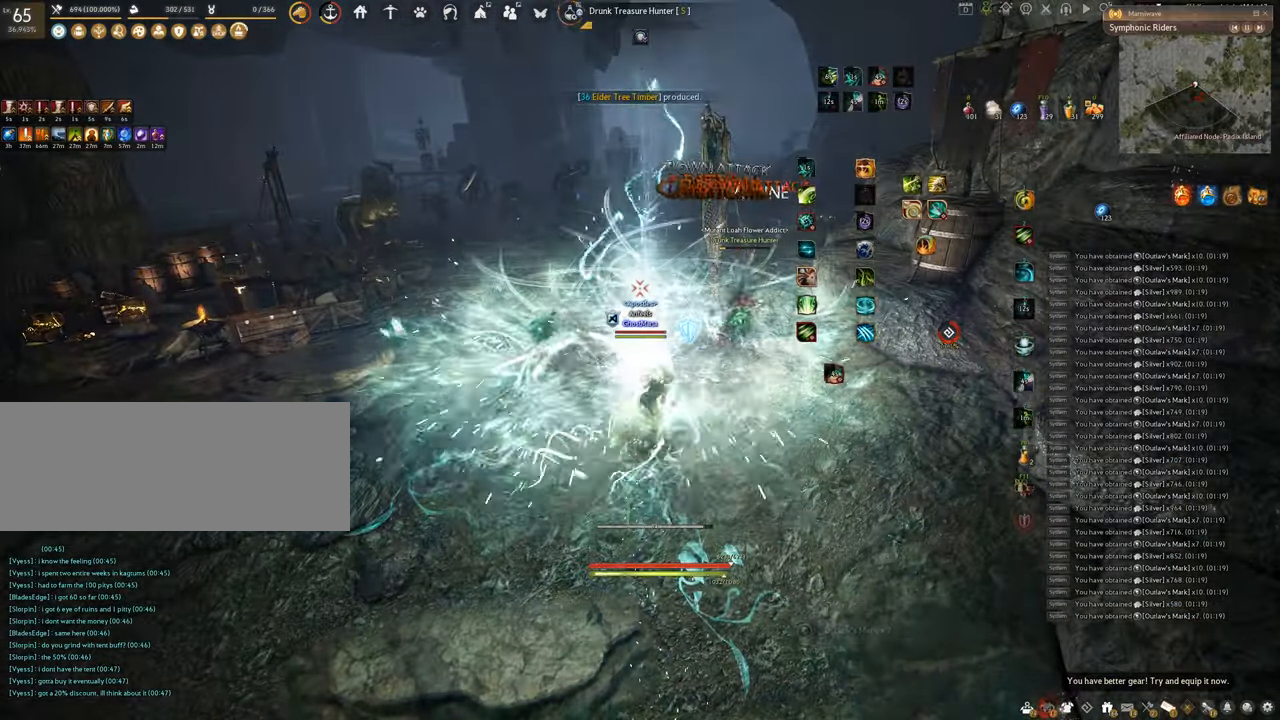
{"keys": ["w"], "mouse": ["right"], "events": [[167, "q", "up"], [368, "w", "down"], [484, "mouse_right", "down"]]}
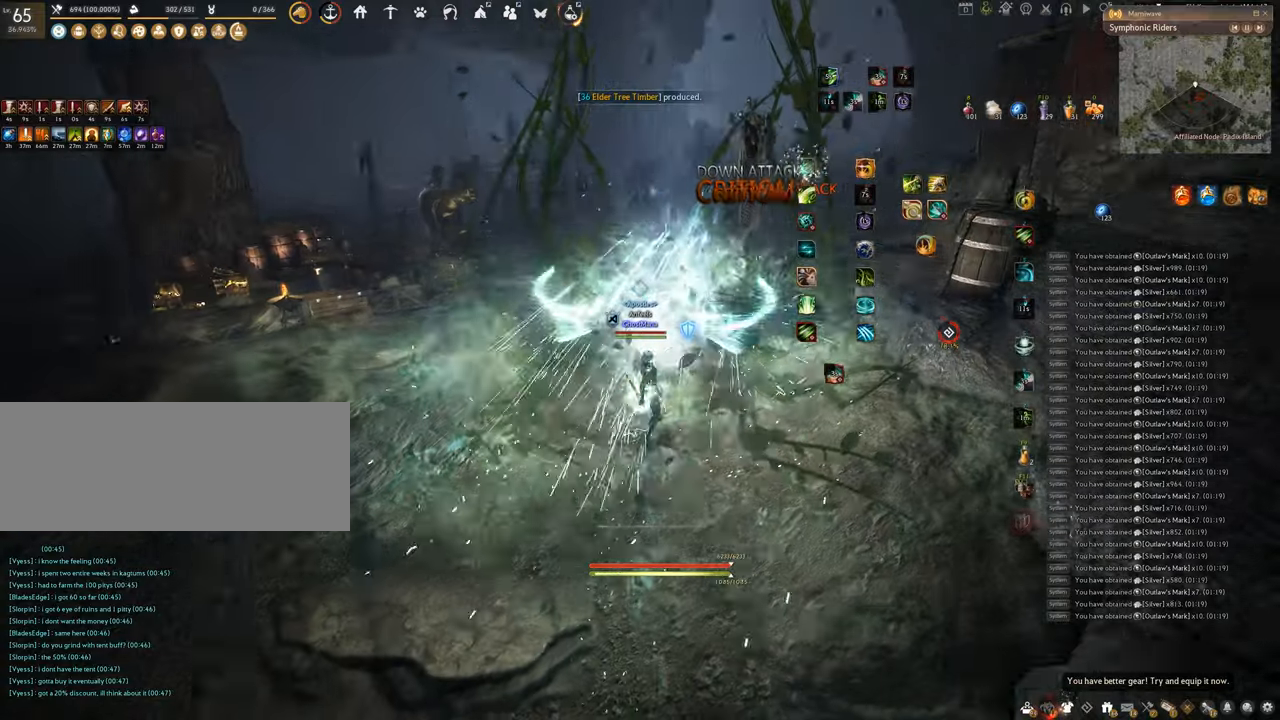
{"keys": ["w"], "mouse": ["right"], "events": []}
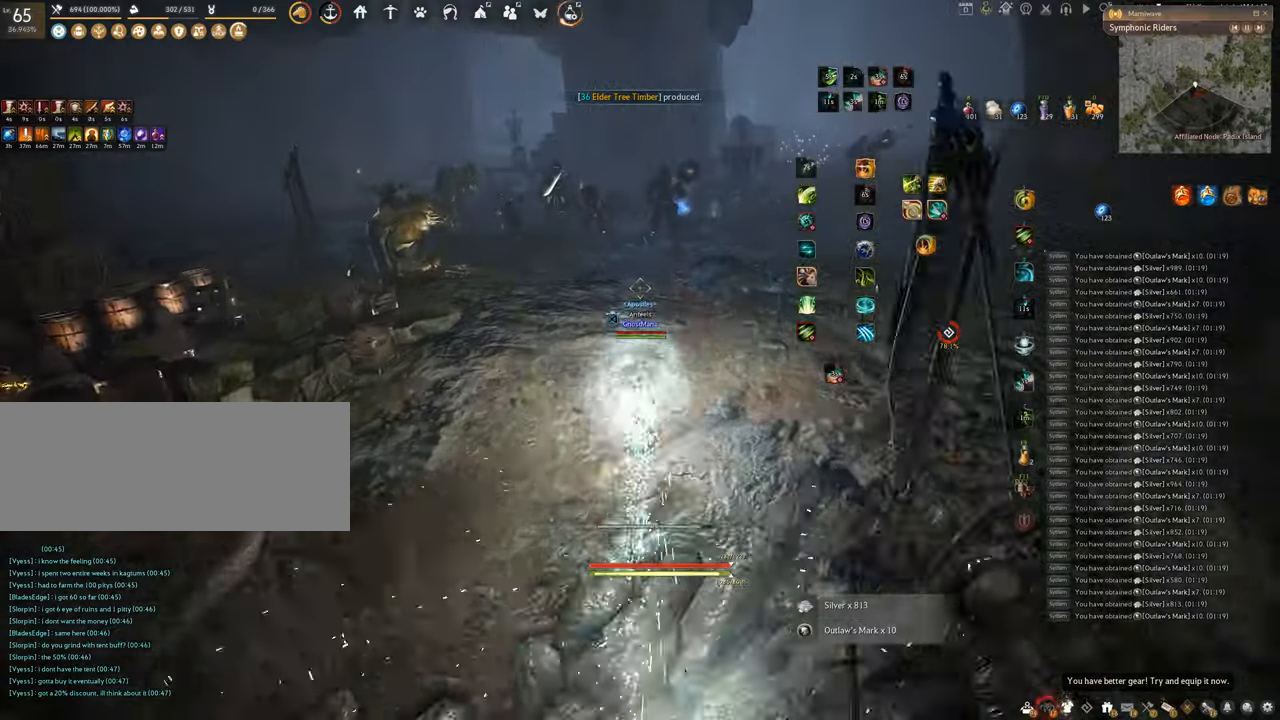
{"keys": ["w"], "mouse": ["right"], "events": []}
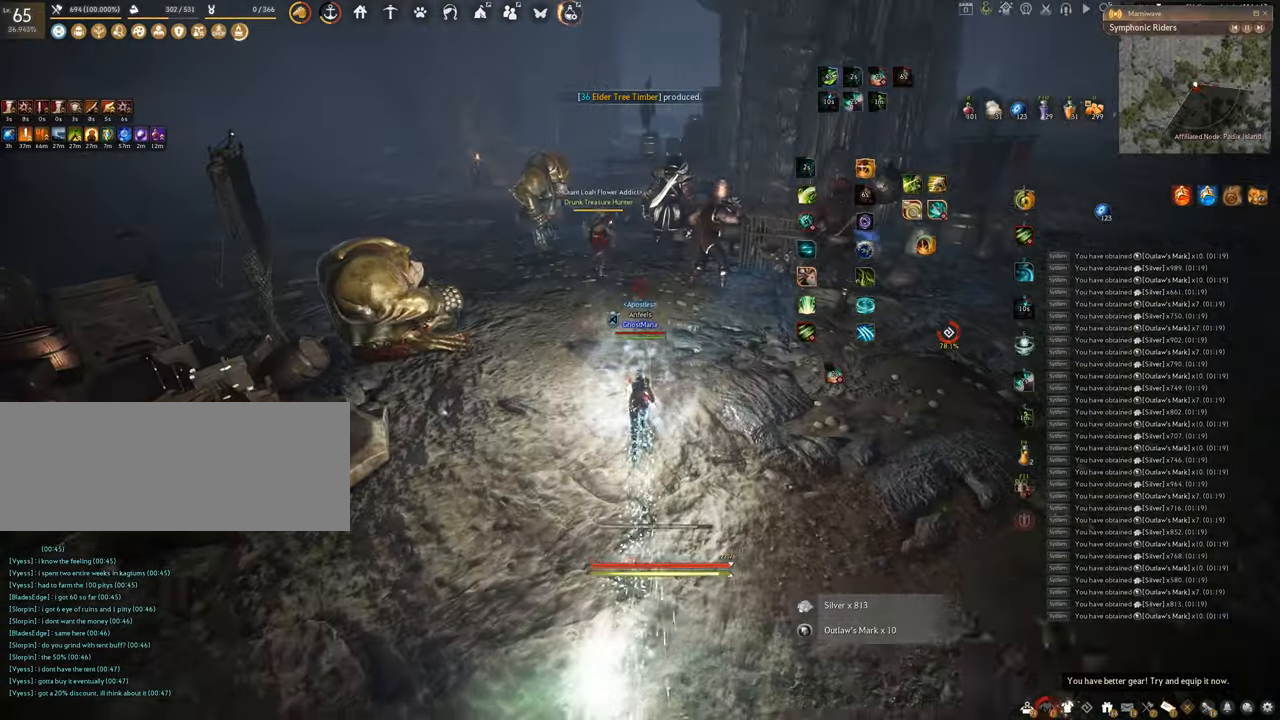
{"keys": ["shift"], "mouse": ["left"], "events": [[317, "mouse_right", "up"], [334, "shift", "down"], [351, "w", "up"], [367, "mouse_left", "down"]]}
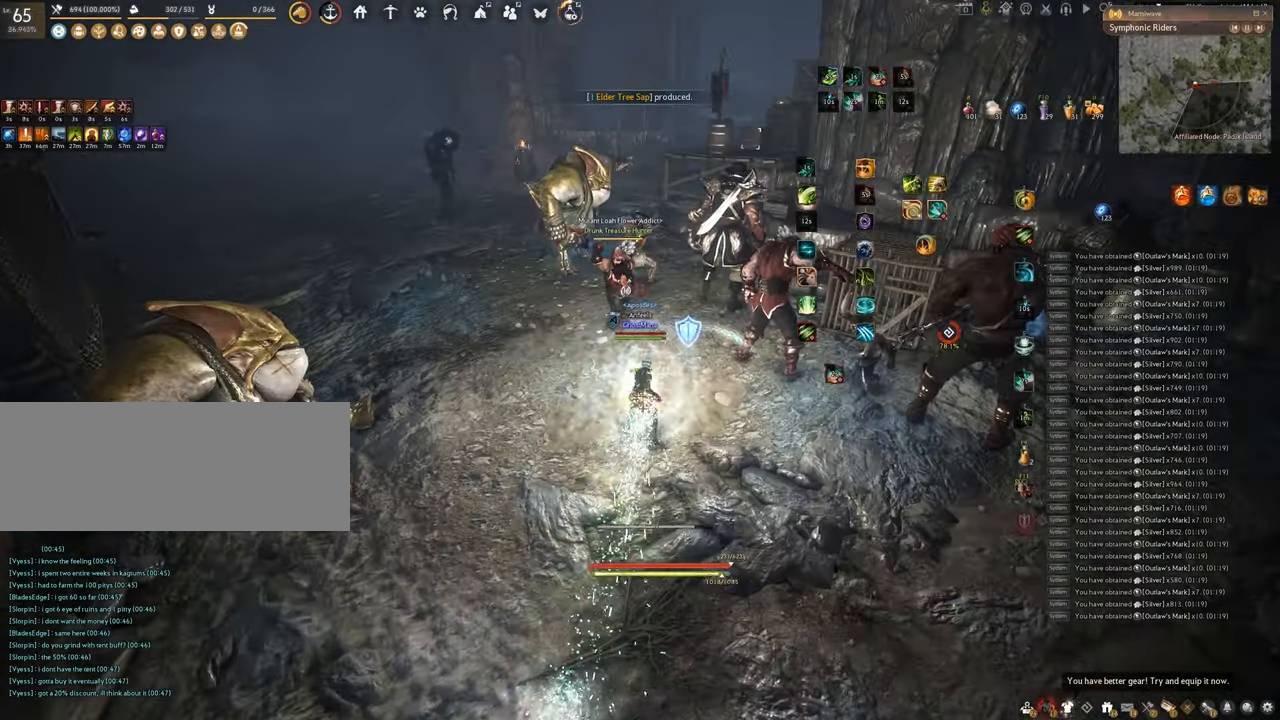
{"keys": ["f", "shift"], "mouse": ["left"], "events": [[467, "f", "down"]]}
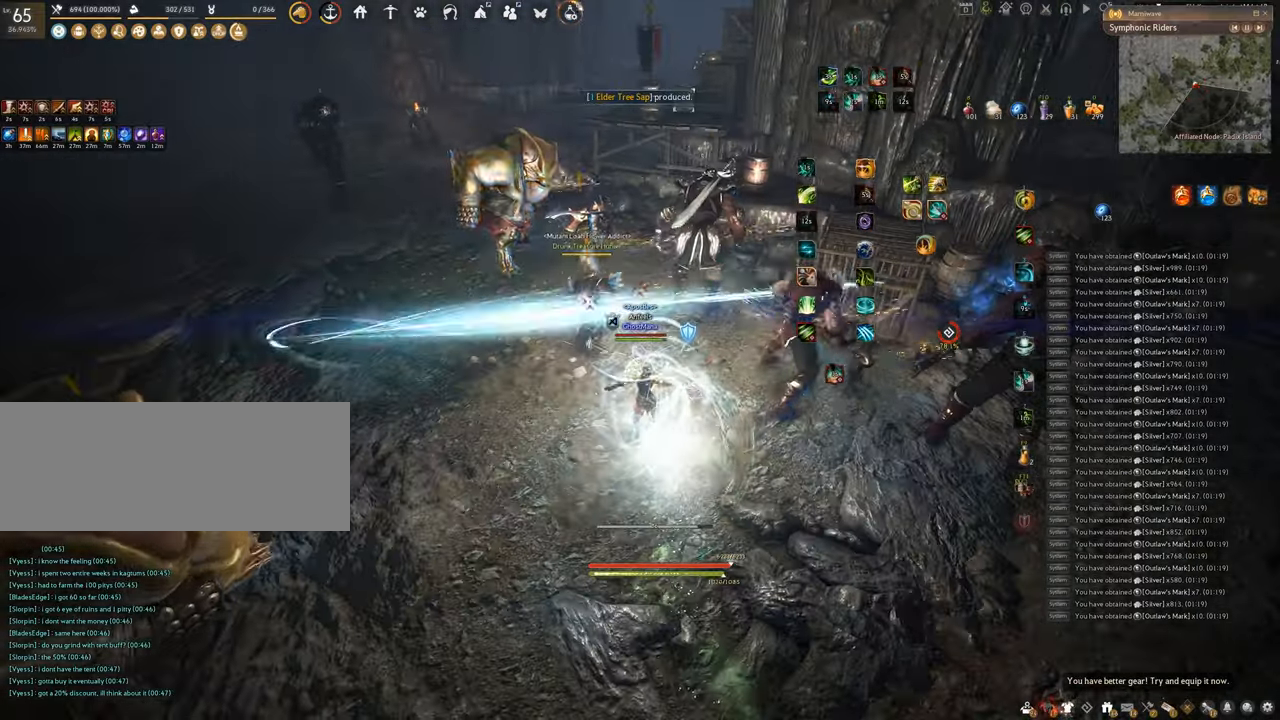
{"keys": ["f", "shift"], "mouse": [], "events": [[34, "mouse_left", "up"]]}
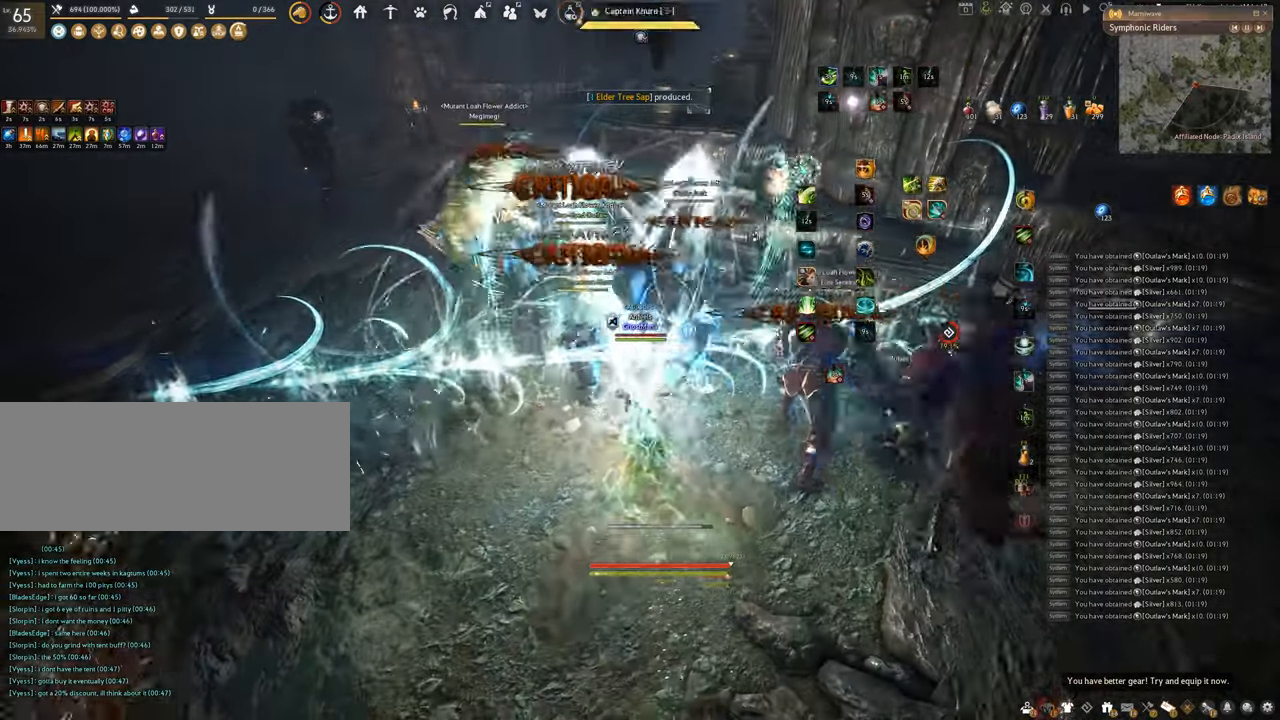
{"keys": ["f"], "mouse": [], "events": [[66, "w", "down"], [83, "shift", "up"], [400, "w", "up"]]}
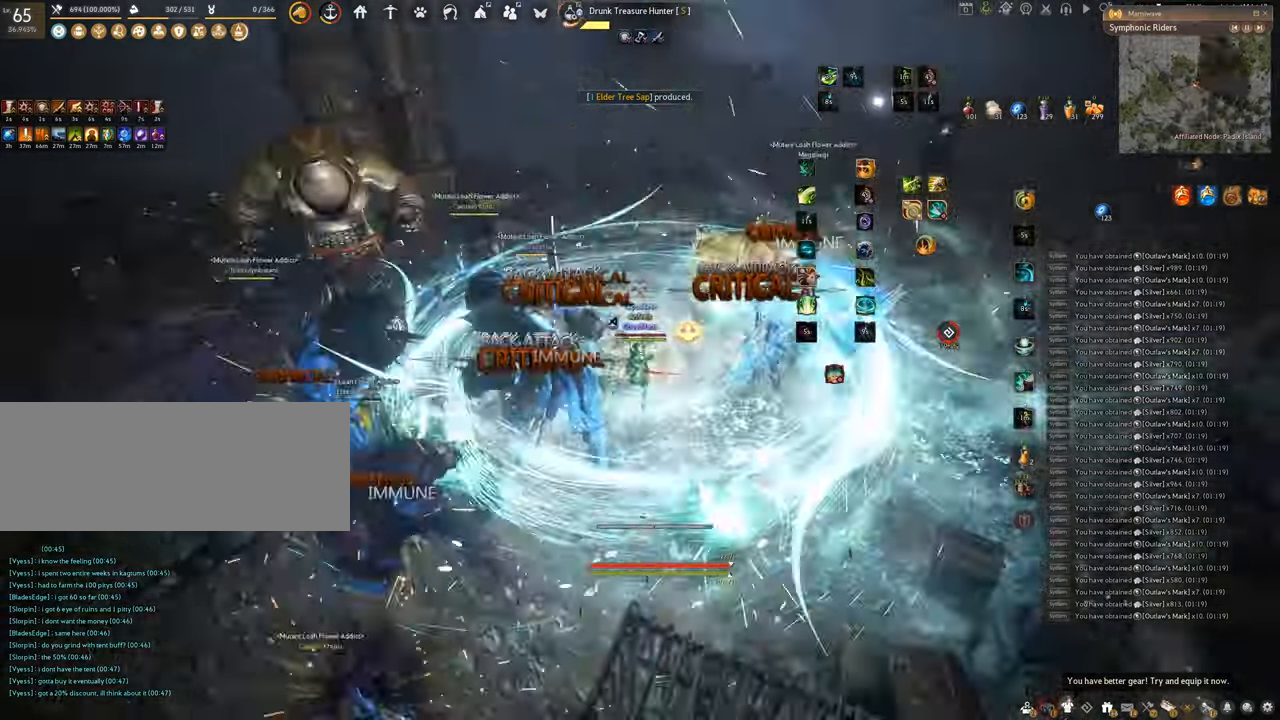
{"keys": ["f", "s"], "mouse": [], "events": [[17, "s", "down"]]}
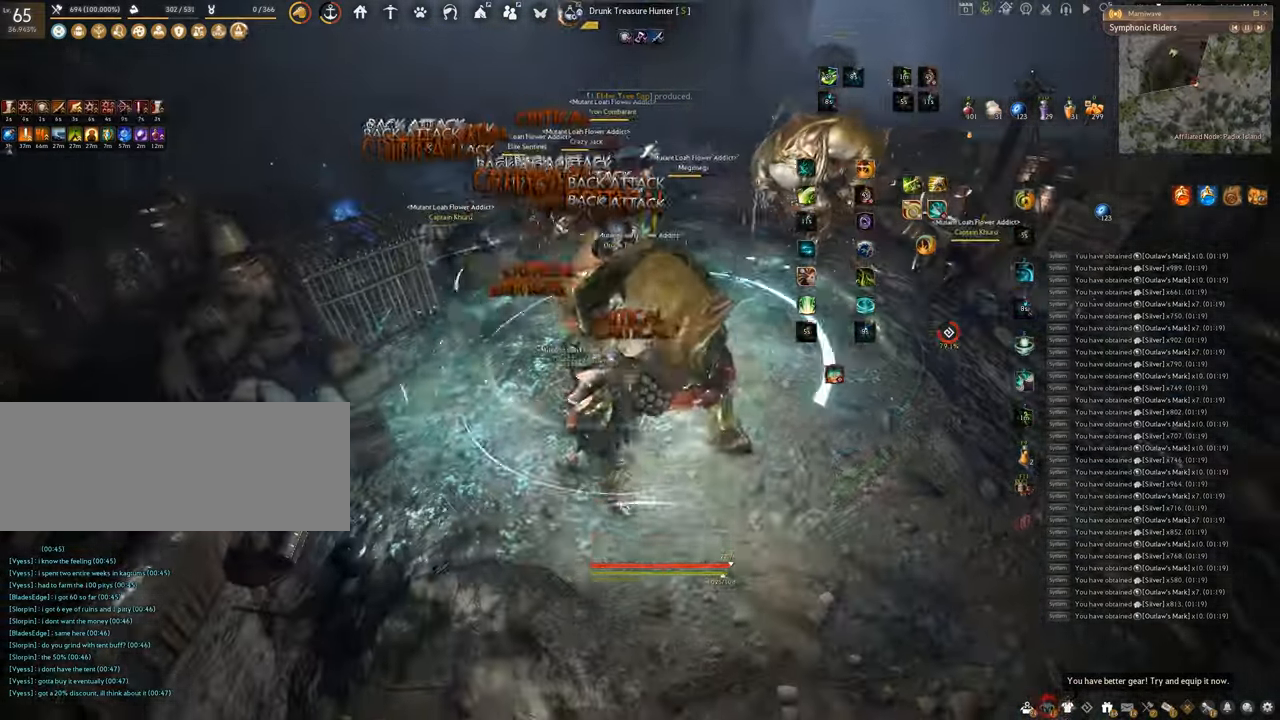
{"keys": [], "mouse": ["right"], "events": [[83, "s", "up"], [100, "f", "up"], [133, "mouse_right", "down"]]}
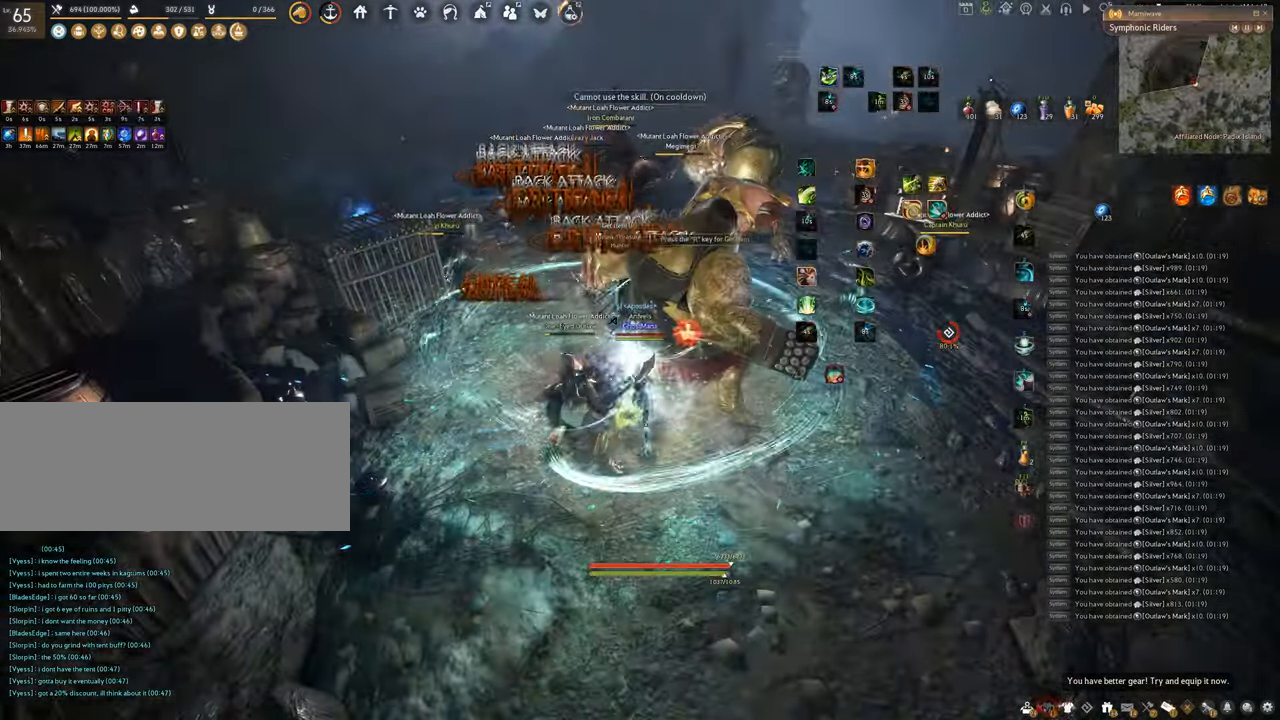
{"keys": ["space"], "mouse": [], "events": [[17, "q", "down"], [134, "mouse_right", "up"], [251, "space", "down"], [301, "q", "up"]]}
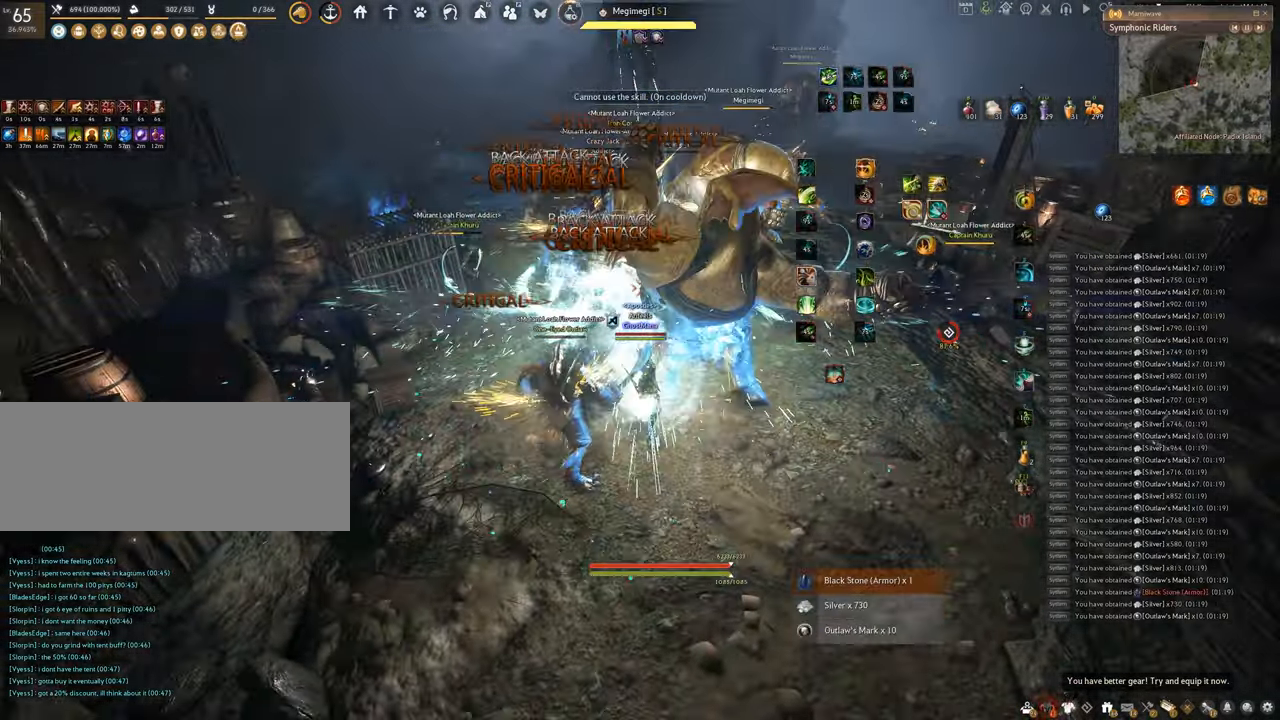
{"keys": ["space"], "mouse": [], "events": []}
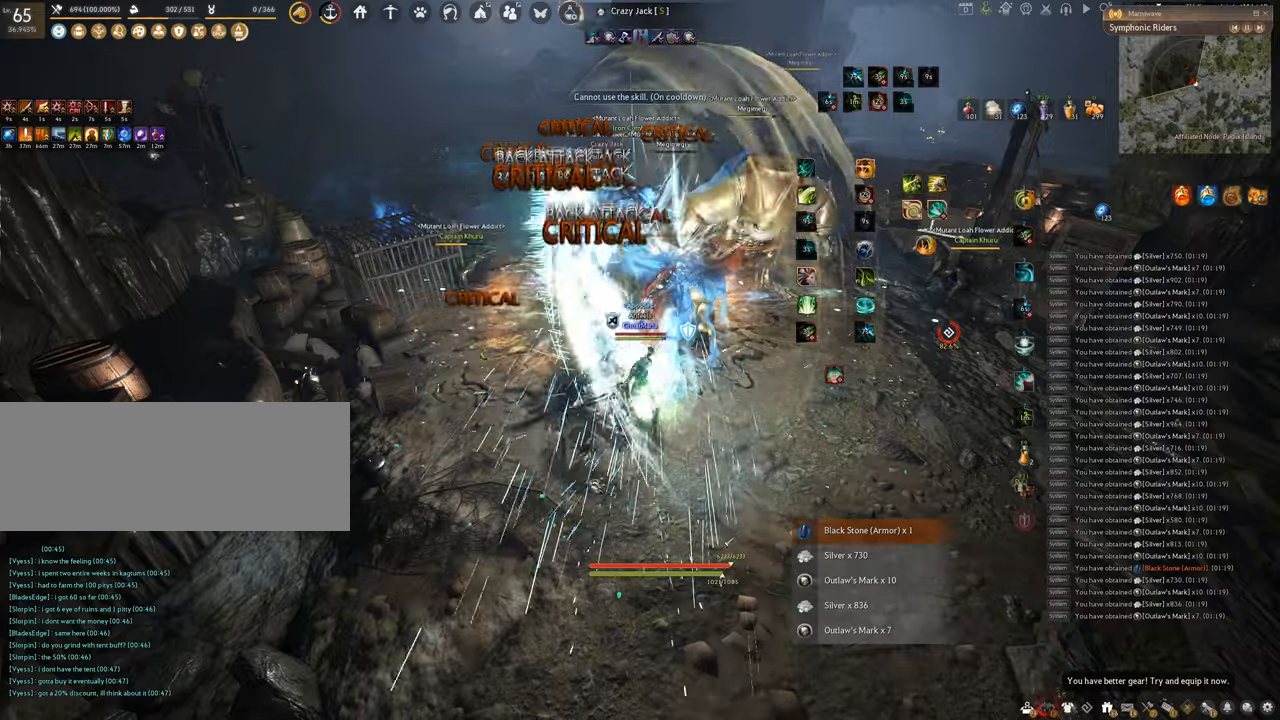
{"keys": ["shift"], "mouse": ["right"], "events": [[66, "space", "up"], [183, "shift", "down"], [317, "mouse_right", "down"]]}
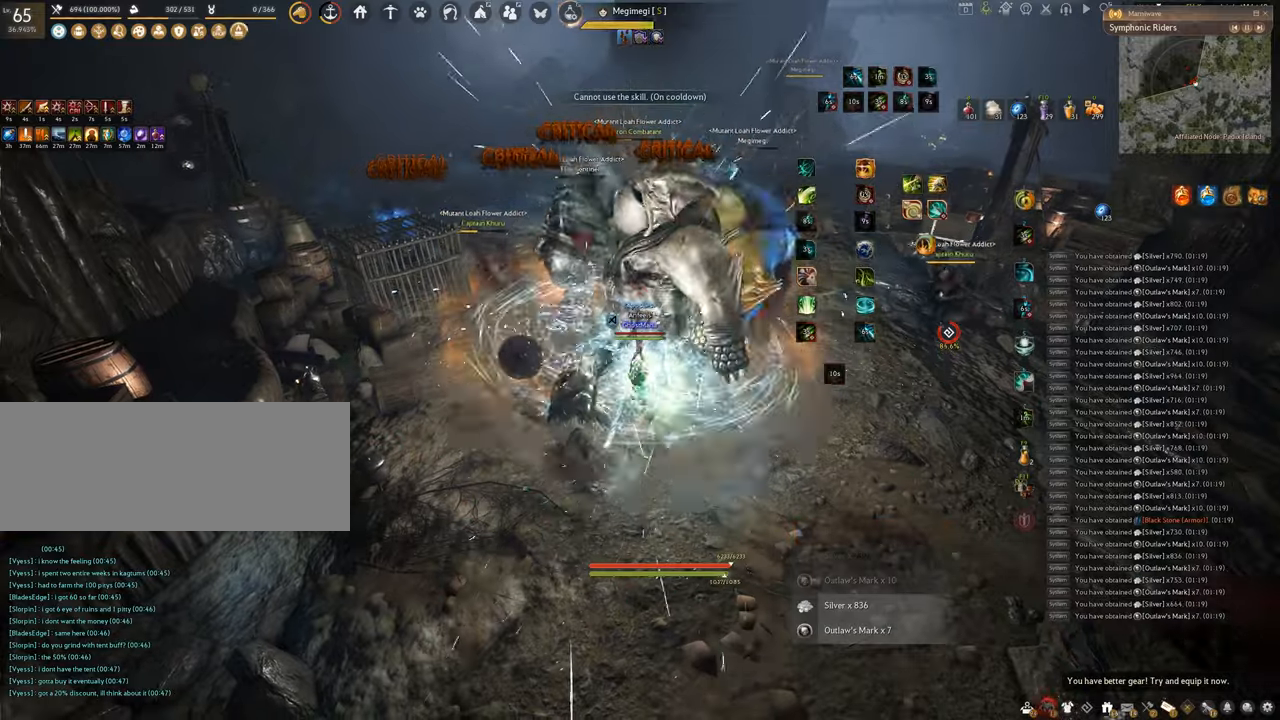
{"keys": [], "mouse": ["left"], "events": [[34, "shift", "up"], [100, "mouse_right", "up"], [217, "mouse_left", "down"]]}
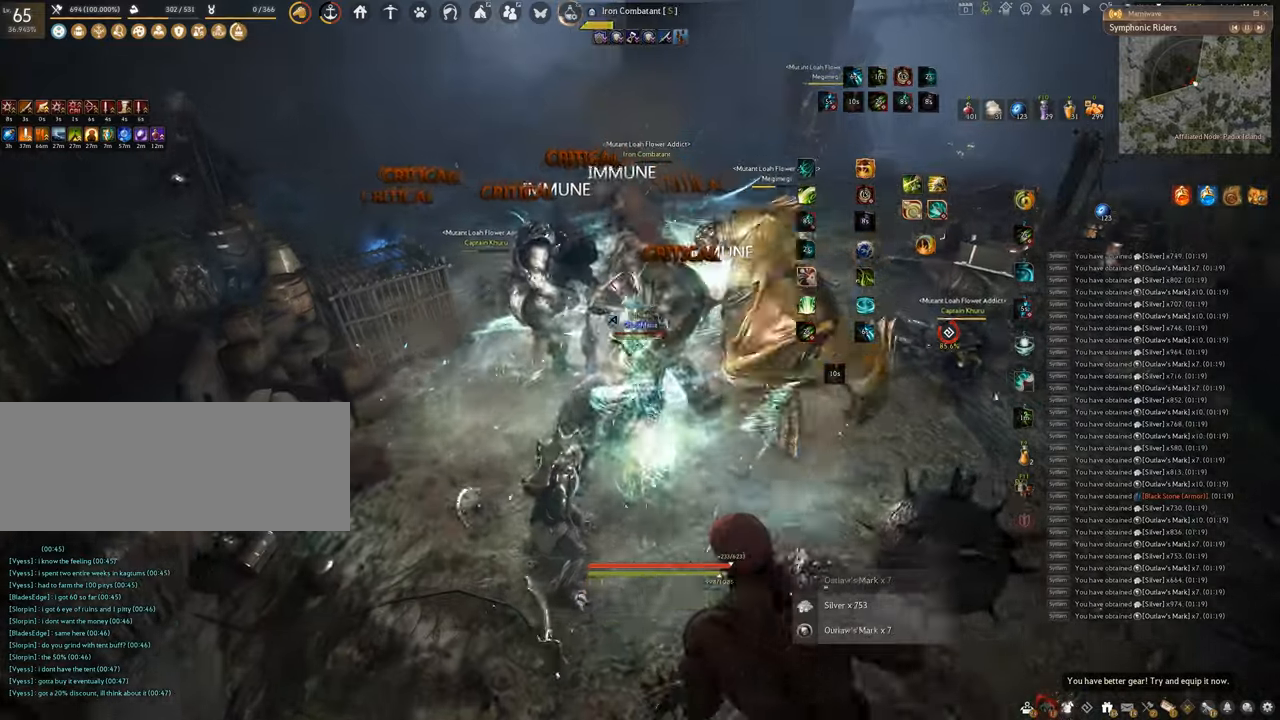
{"keys": ["f", "w"], "mouse": [], "events": [[167, "f", "down"], [183, "w", "down"], [267, "mouse_left", "up"]]}